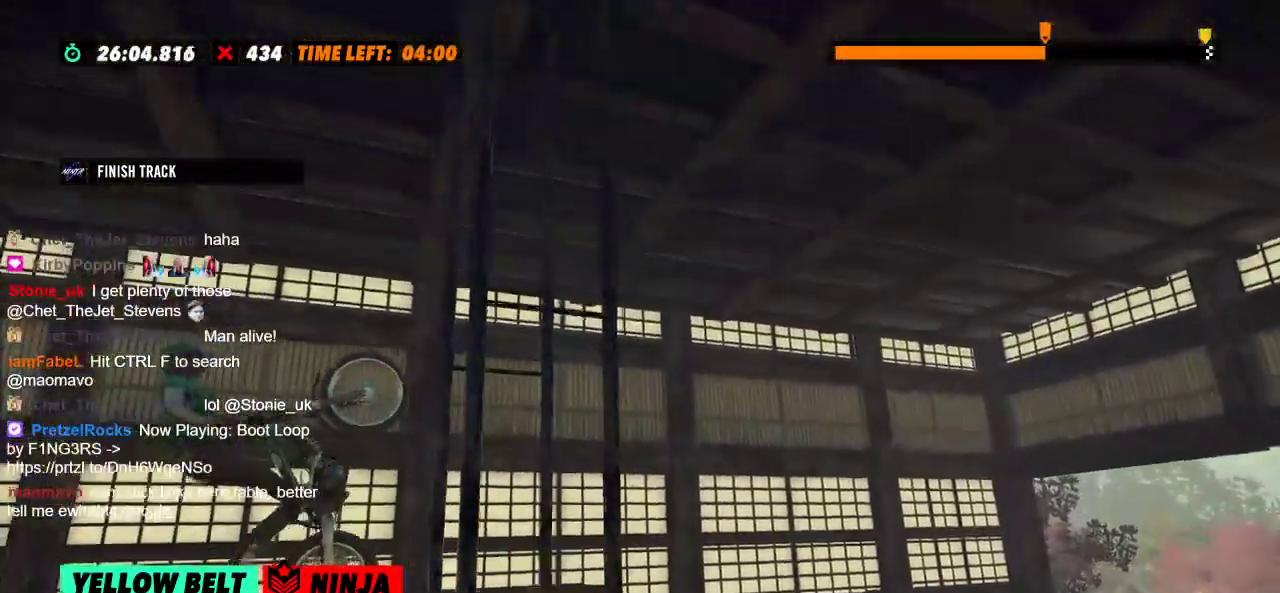
Gameplay with a controller (Xbox layout); each line is a JSON object with the inputs held at the frame after it. "events" lists button and stick changes between this image and that frame as [ms after this image, input, new state], when the widget could be followed in between. Not read: A B DPAD_DOWN DPAD_LEFT DPAD_RIGHT DPAD_UP L1 L3 R1 R2 R3 SELECT START X Y right_stick.
{"buttons": ["L2"], "left_stick": "right", "events": []}
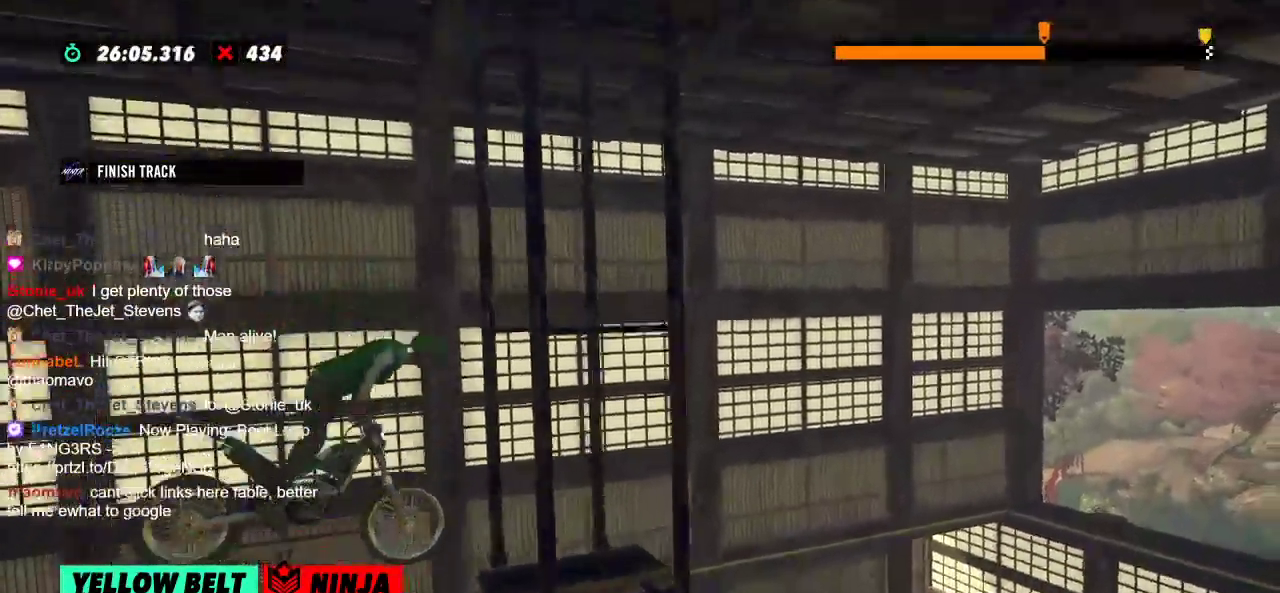
{"buttons": ["L2"], "left_stick": "right", "events": []}
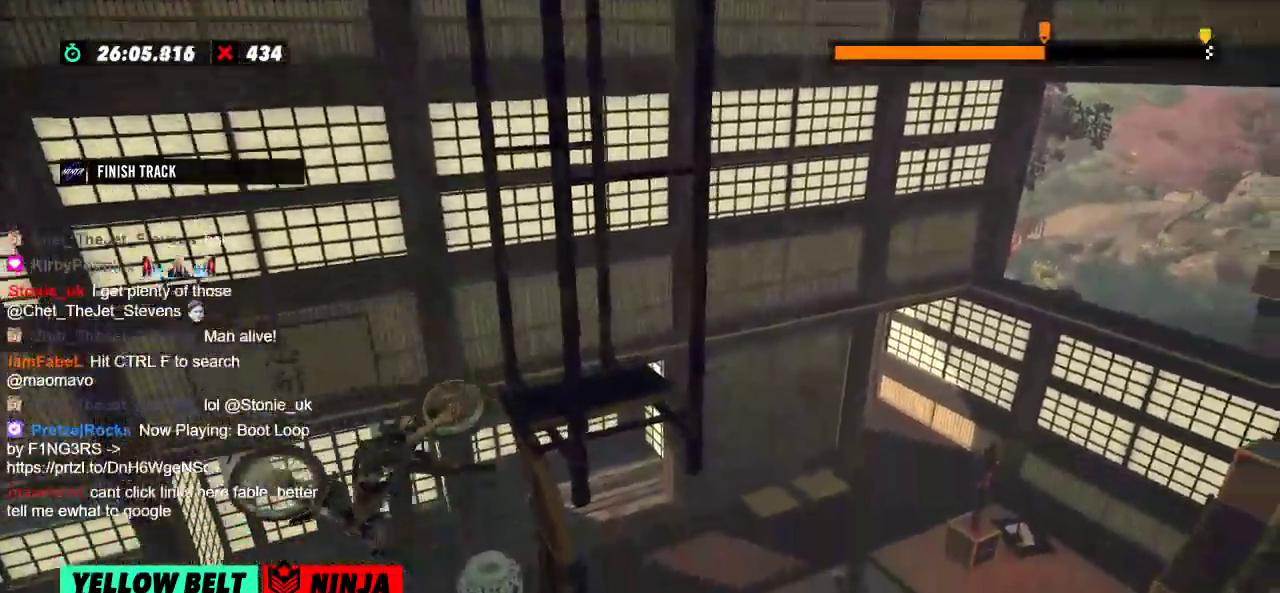
{"buttons": ["L2"], "left_stick": "right", "events": []}
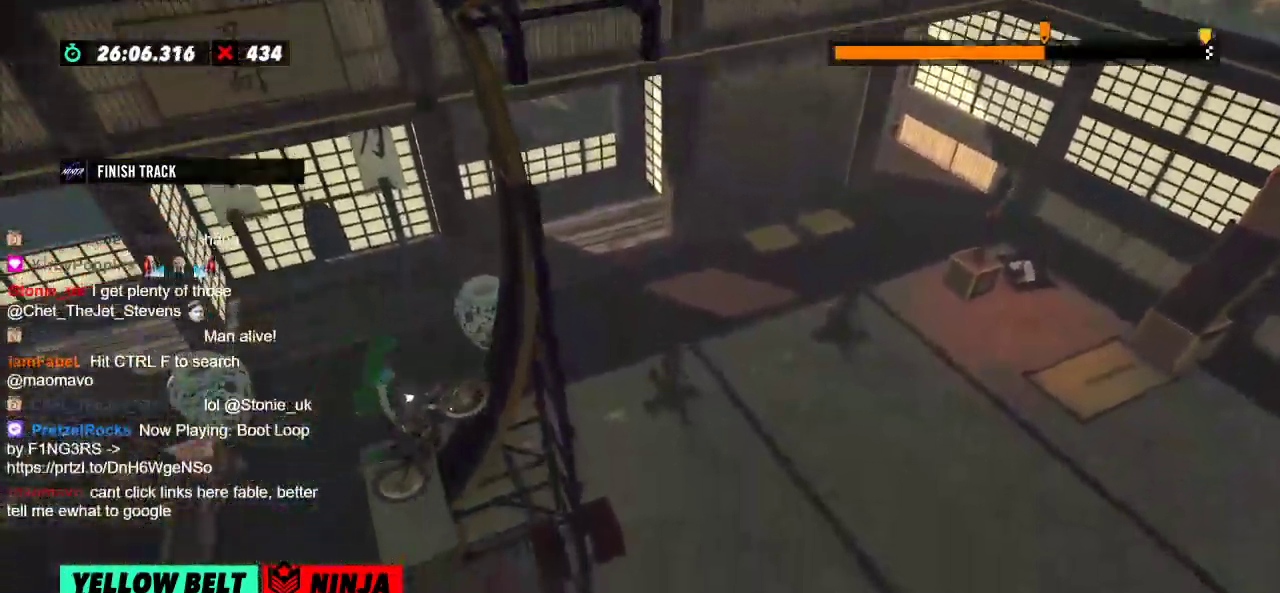
{"buttons": [], "left_stick": "center", "events": [[50, "L2", "up"], [117, "left_stick", "center"]]}
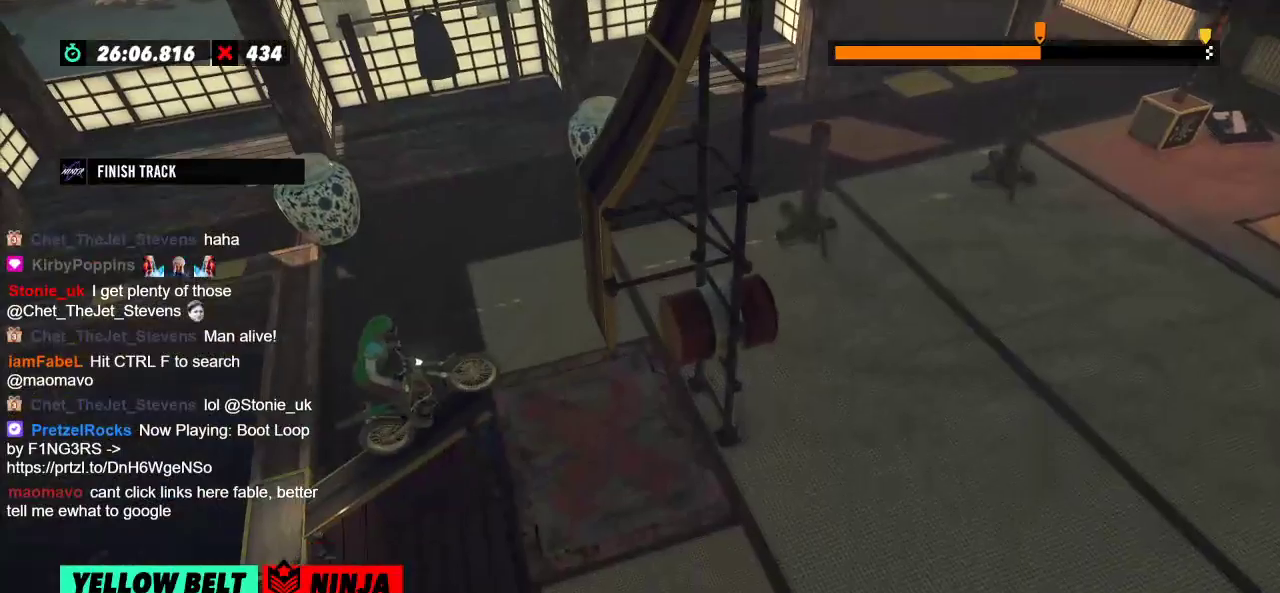
{"buttons": [], "left_stick": "center", "events": []}
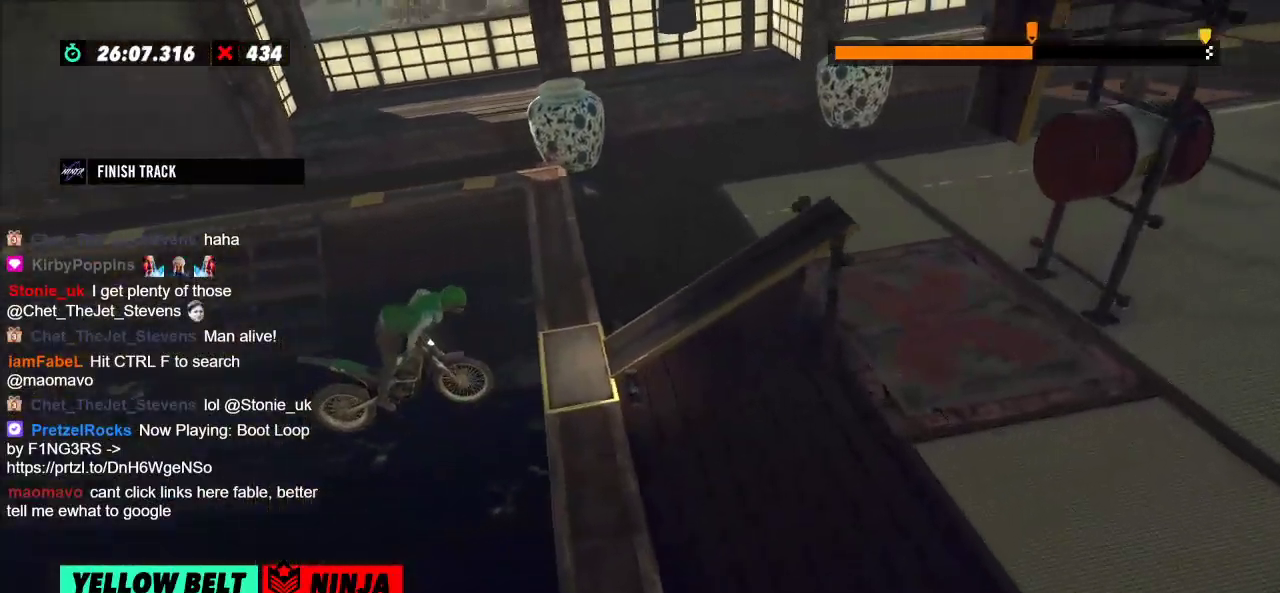
{"buttons": [], "left_stick": "center", "events": []}
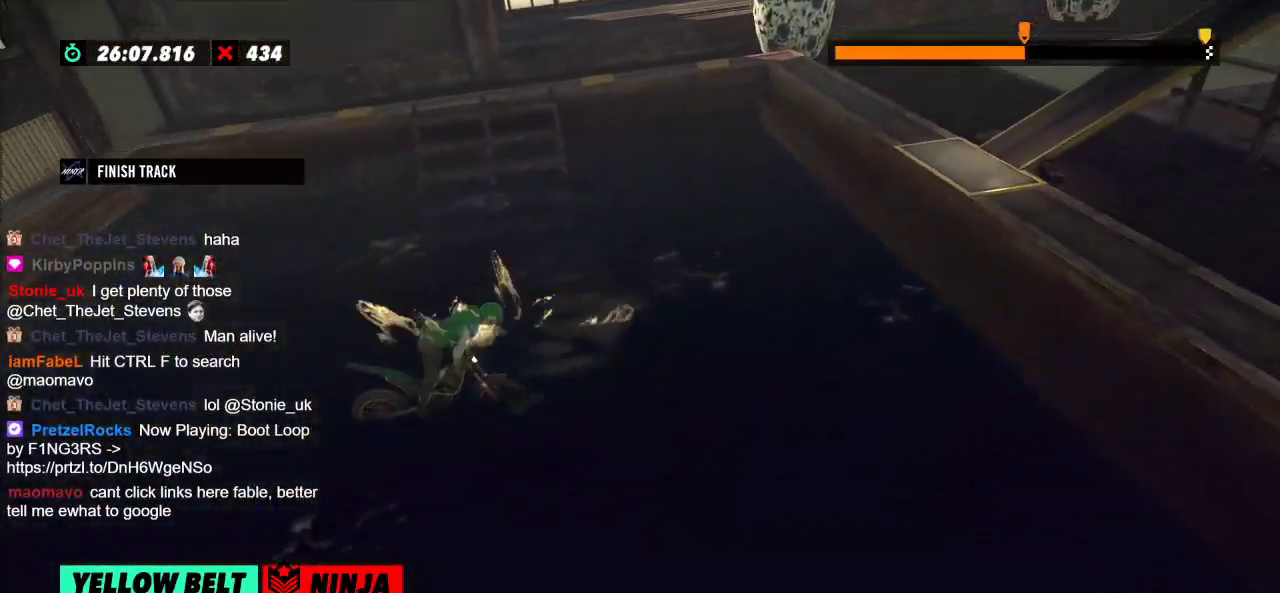
{"buttons": [], "left_stick": "center", "events": []}
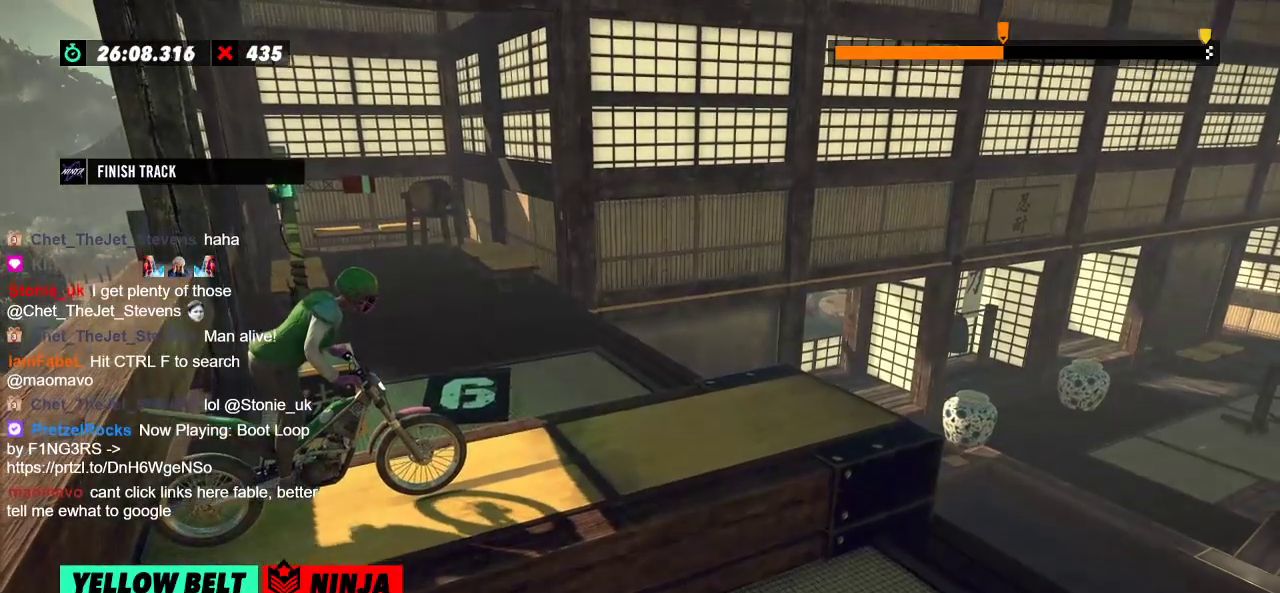
{"buttons": [], "left_stick": "center", "events": []}
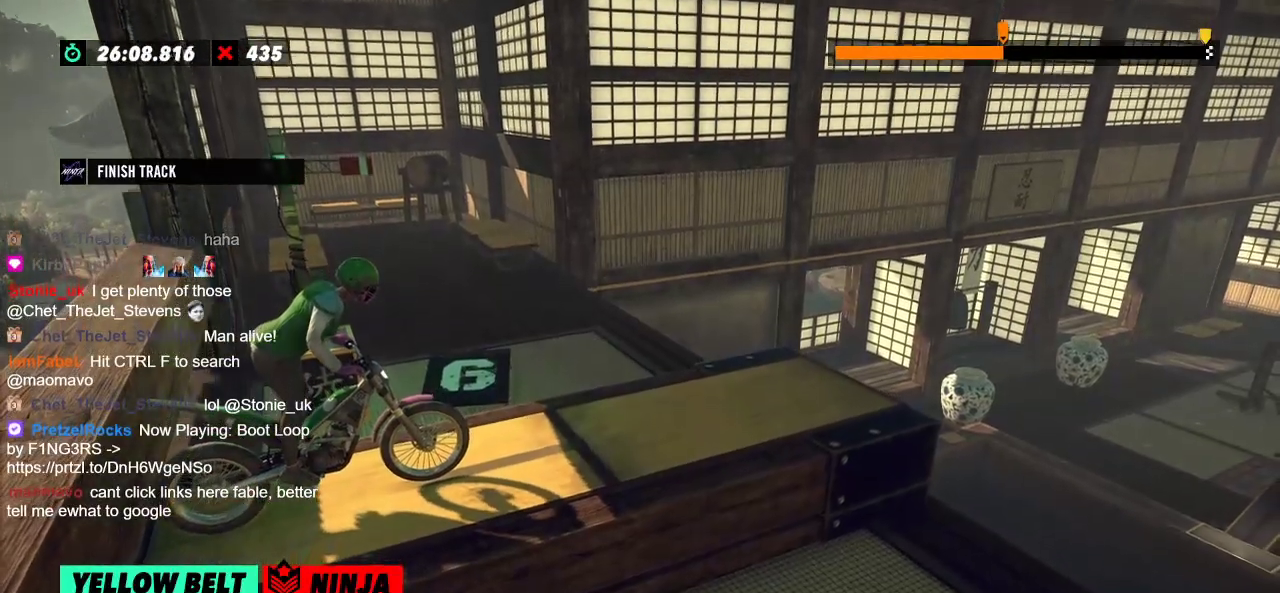
{"buttons": [], "left_stick": "center", "events": []}
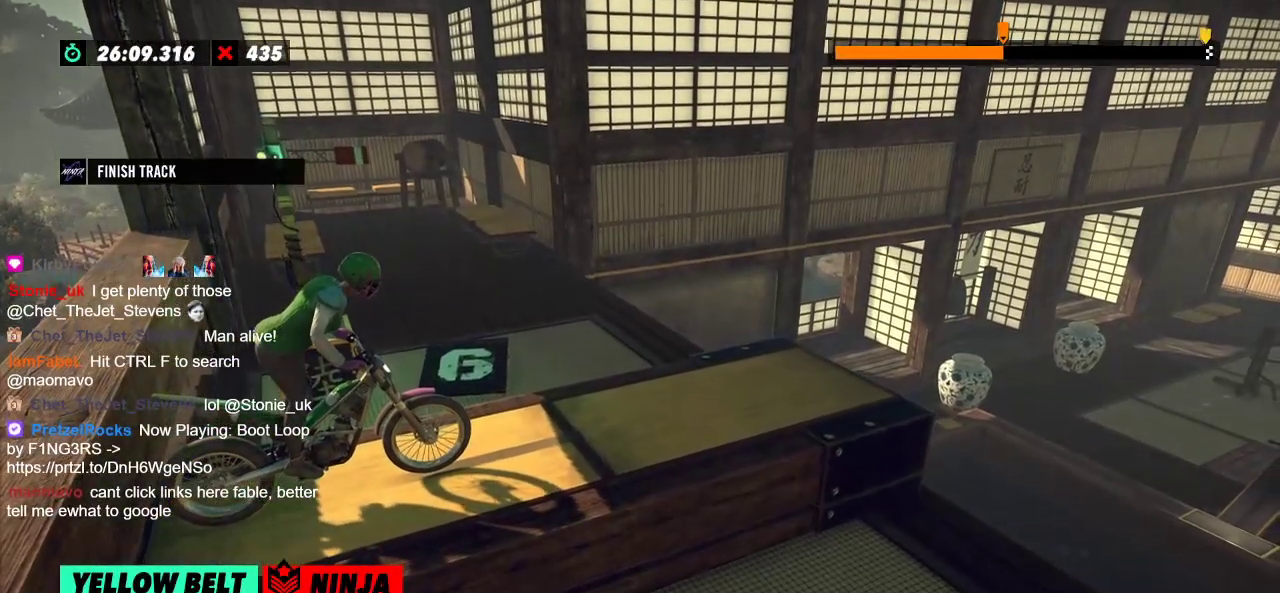
{"buttons": [], "left_stick": "center", "events": []}
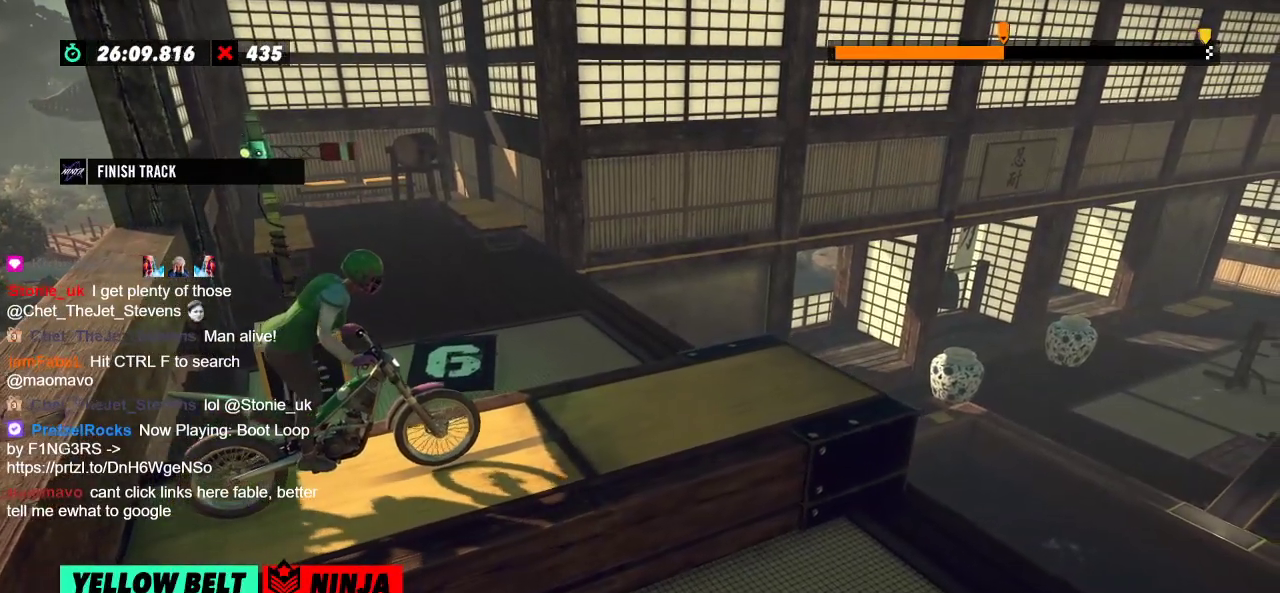
{"buttons": [], "left_stick": "center", "events": []}
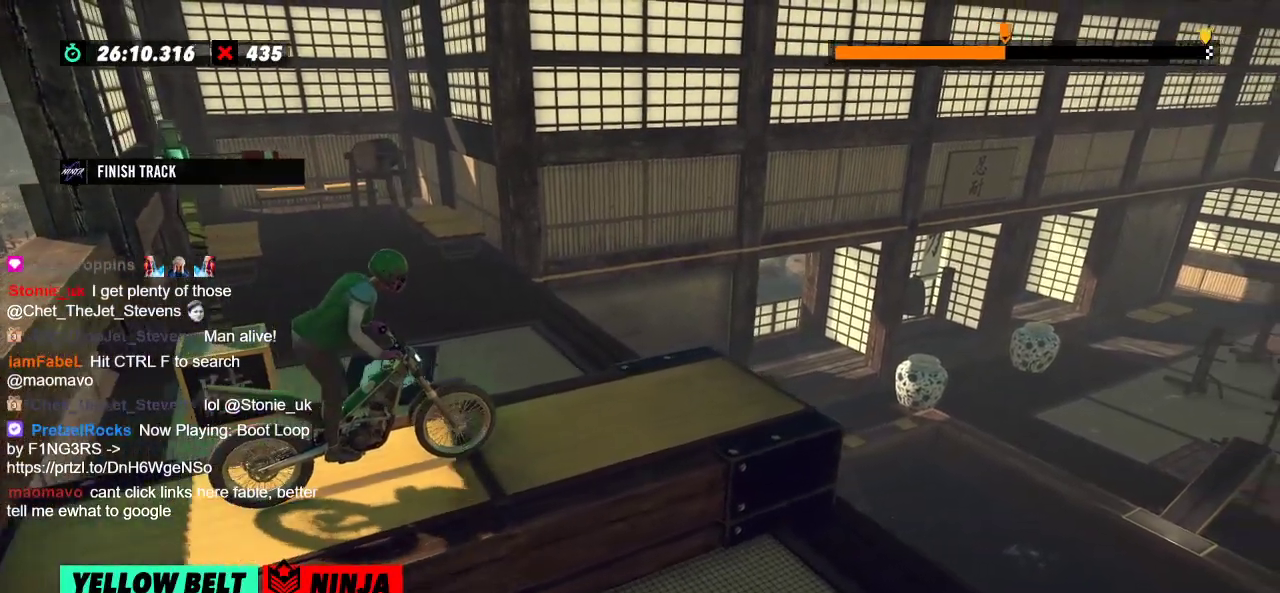
{"buttons": [], "left_stick": "right", "events": [[434, "left_stick", "right"]]}
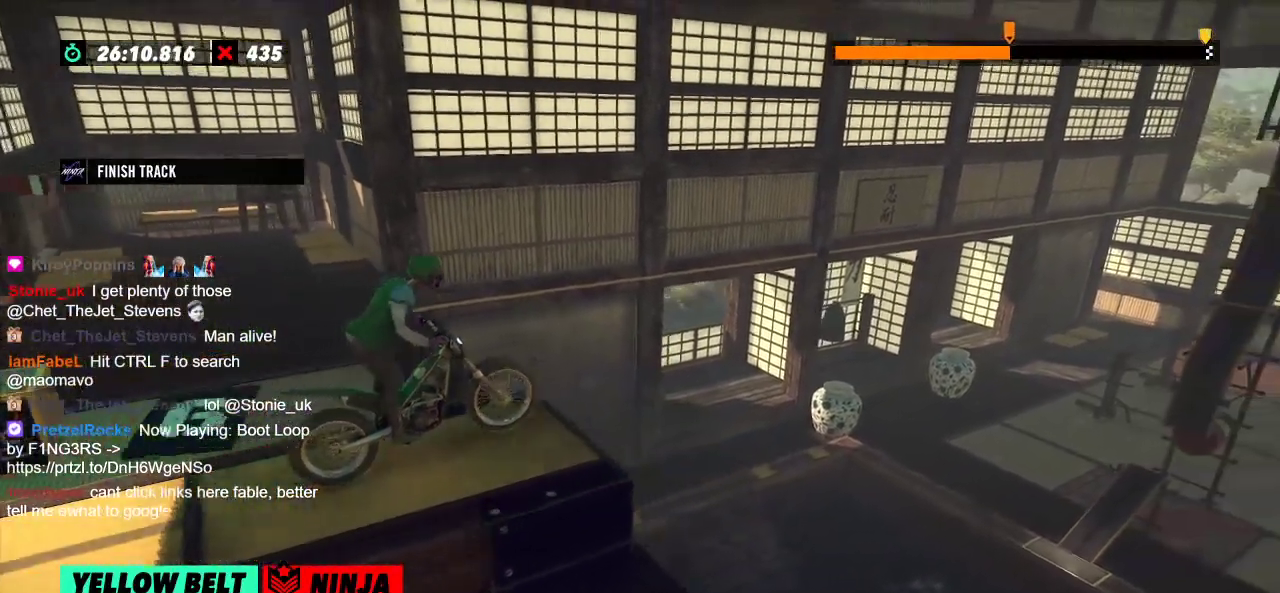
{"buttons": [], "left_stick": "center", "events": [[200, "left_stick", "left"], [417, "left_stick", "center"]]}
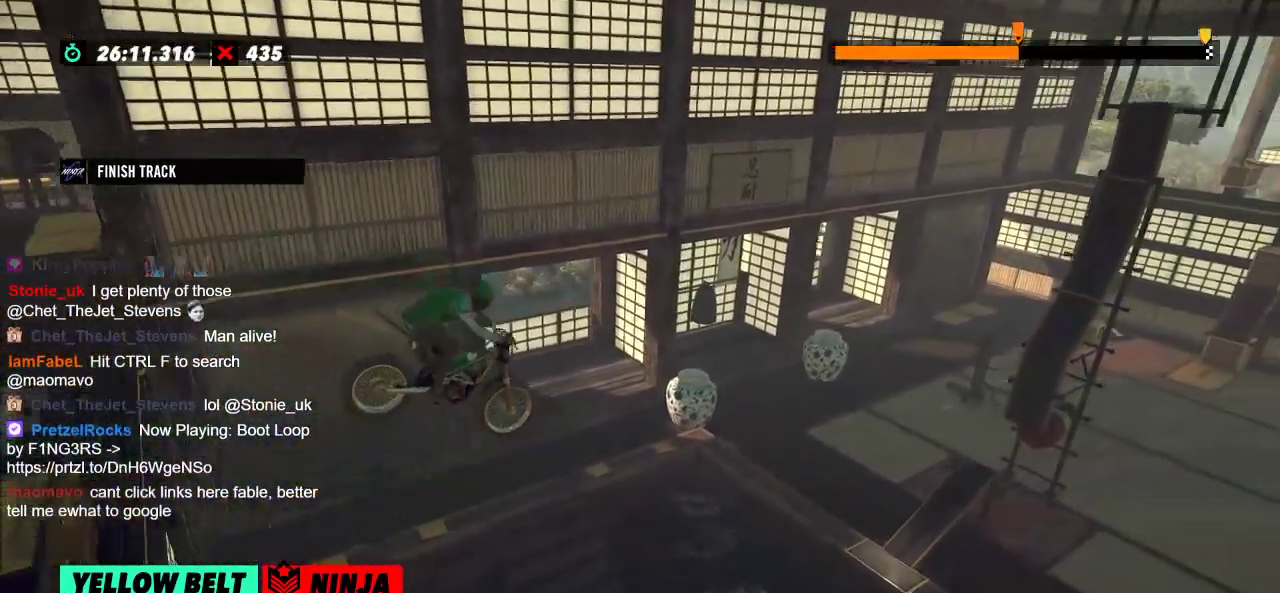
{"buttons": [], "left_stick": "center", "events": [[300, "left_stick", "left"], [434, "left_stick", "center"]]}
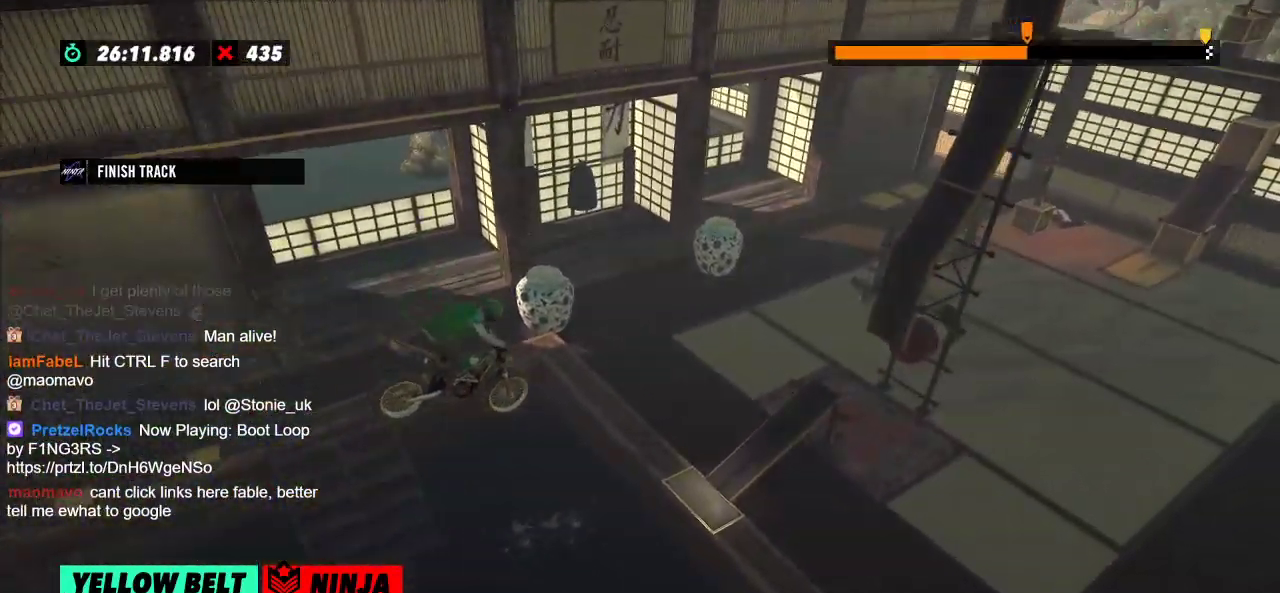
{"buttons": ["L2"], "left_stick": "center", "events": [[467, "L2", "down"]]}
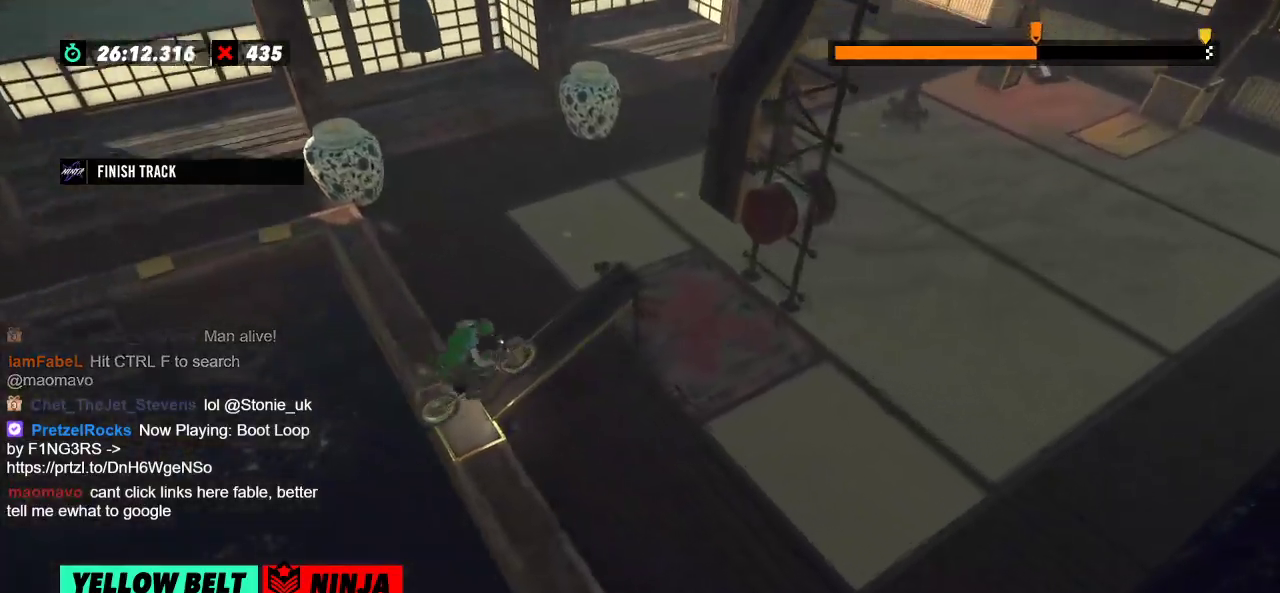
{"buttons": [], "left_stick": "center", "events": [[217, "L2", "up"]]}
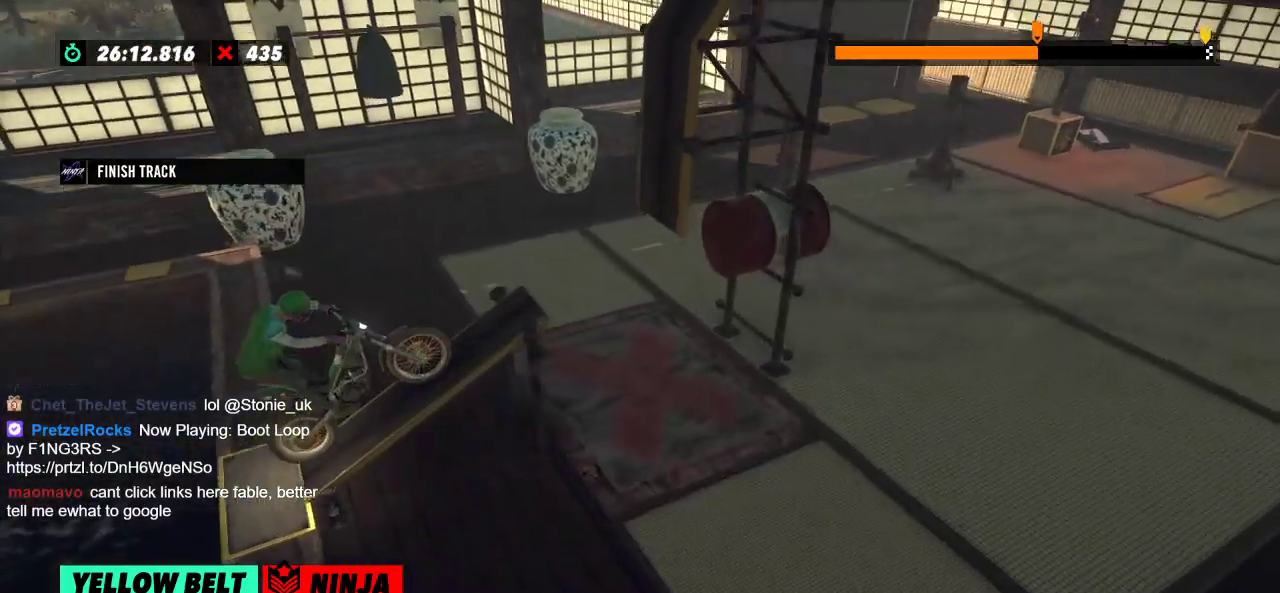
{"buttons": [], "left_stick": "center", "events": []}
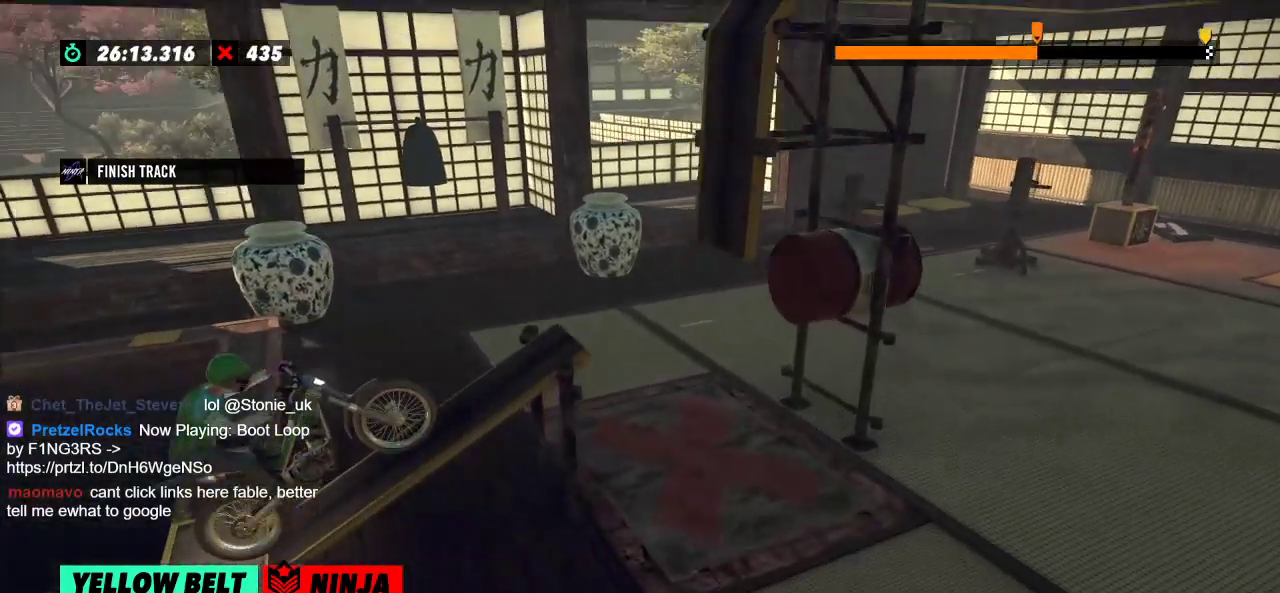
{"buttons": [], "left_stick": "center", "events": []}
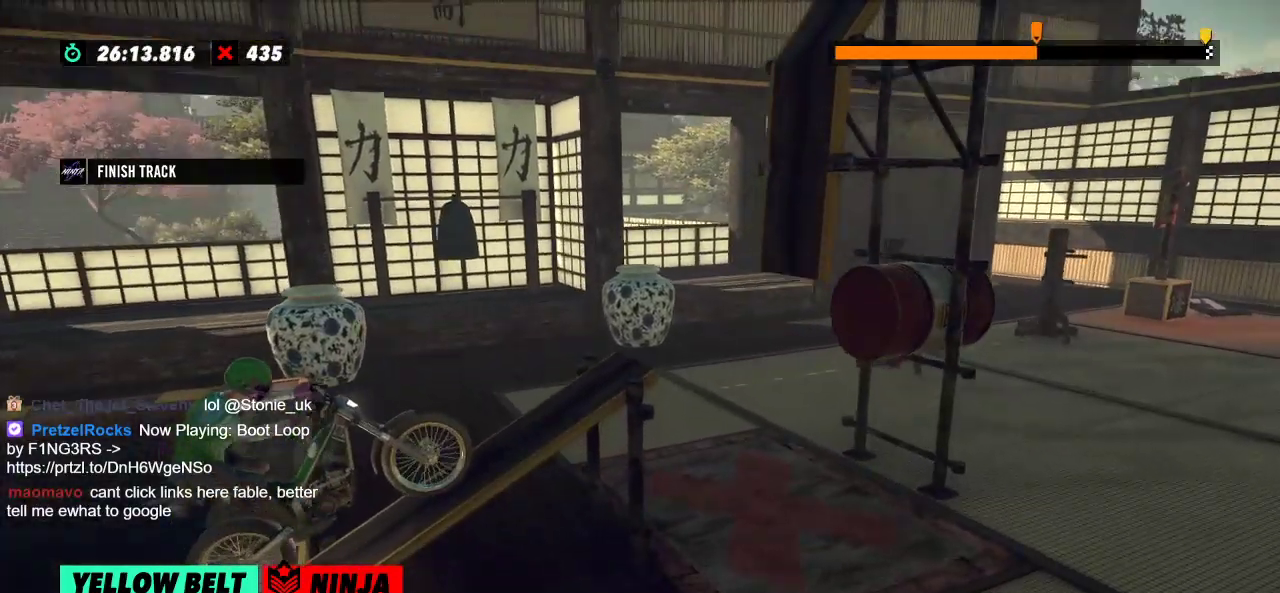
{"buttons": [], "left_stick": "right", "events": [[300, "left_stick", "left"], [500, "left_stick", "right"]]}
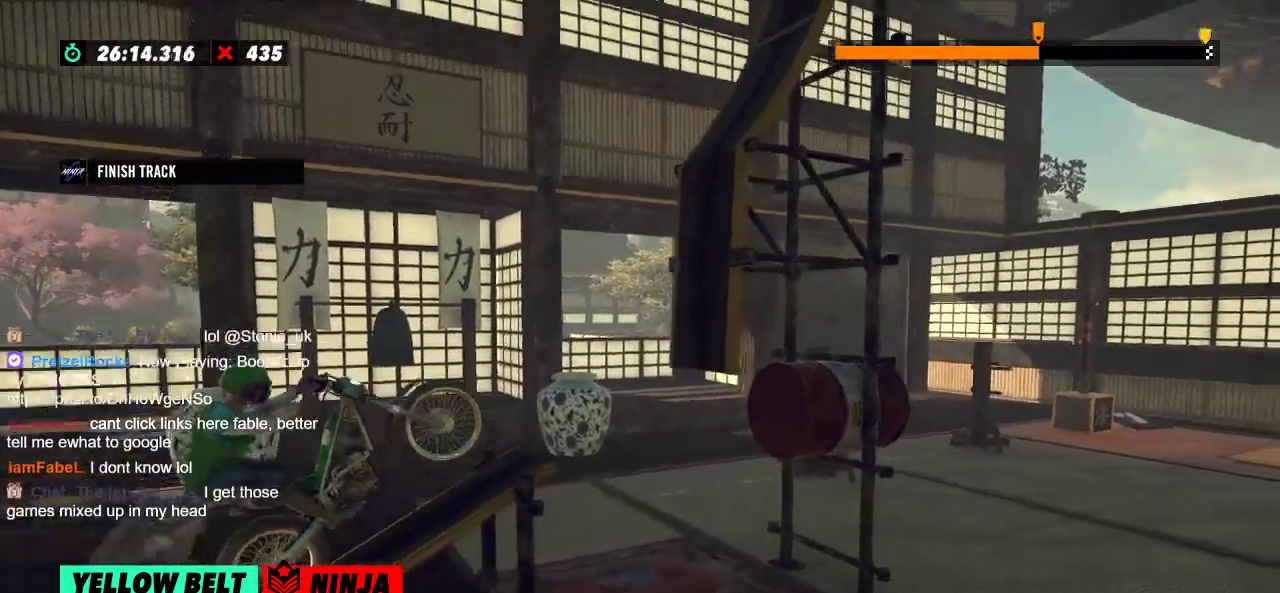
{"buttons": [], "left_stick": "right", "events": [[100, "left_stick", "left"], [284, "left_stick", "right"]]}